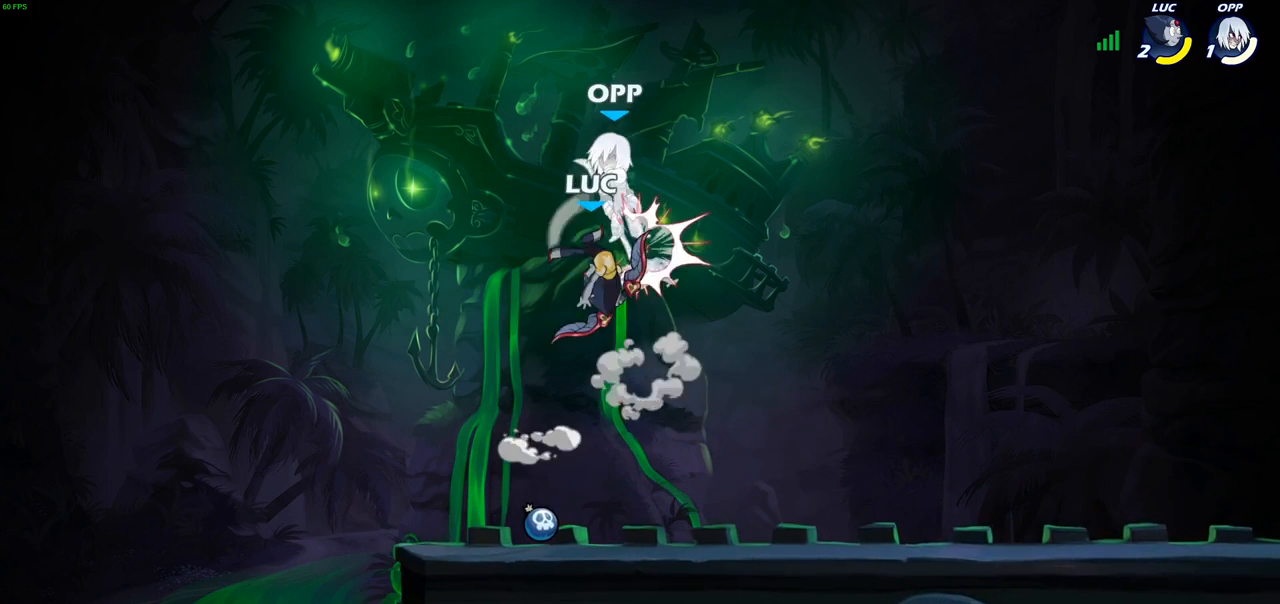
Gameplay with a controller (PlayStation layout); each line is a JSON object with the inputs held at the frame after it. "events" lists button and stick changes between this image and that frame as [ms after this image, input, new state], when the widget could be followed in between.
{"buttons": [], "left_stick": "center", "right_stick": "center", "events": [[267, "left_stick", "center"]]}
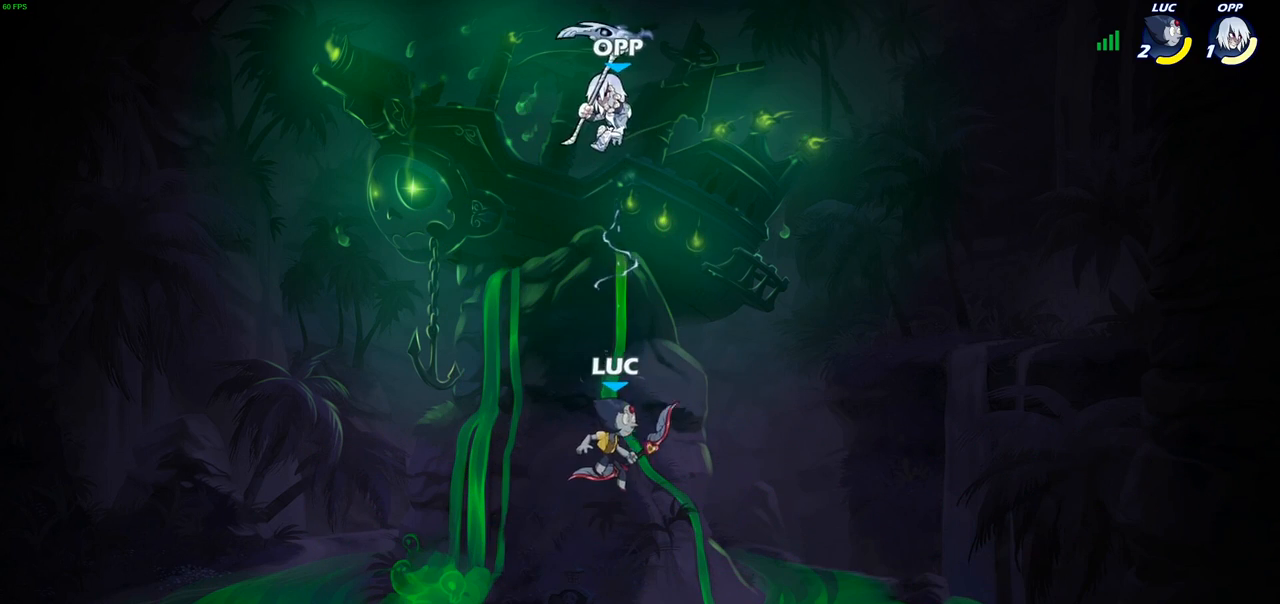
{"buttons": [], "left_stick": "right", "right_stick": "center", "events": [[117, "left_stick", "down-left"], [283, "left_stick", "left"], [500, "left_stick", "right"]]}
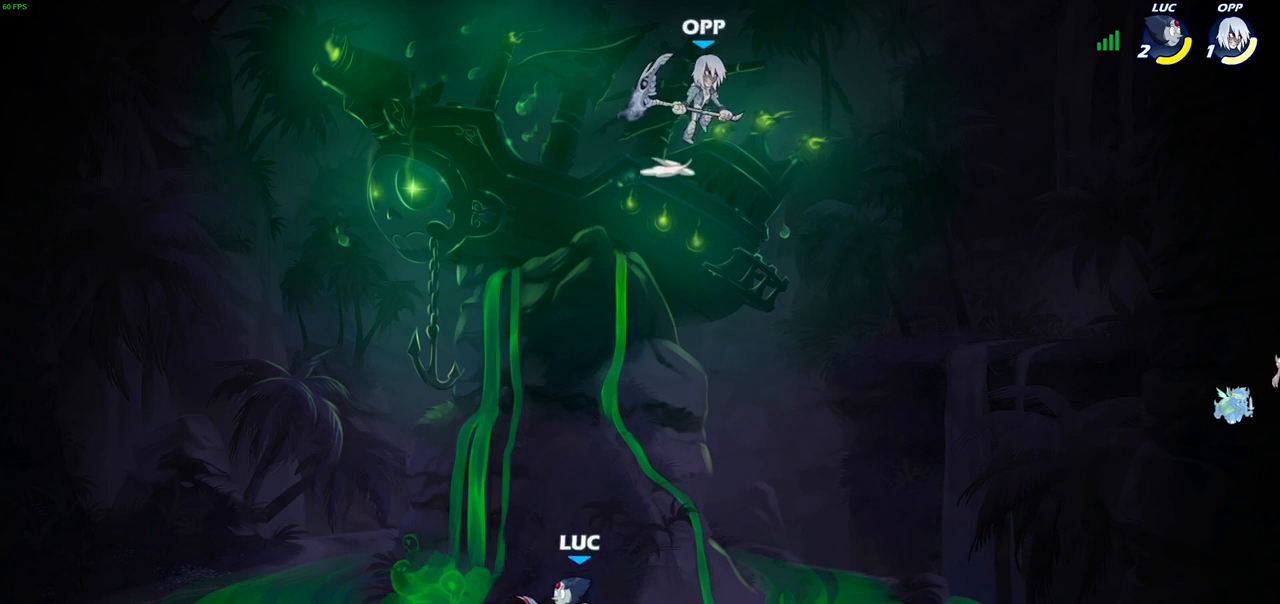
{"buttons": ["R2"], "left_stick": "right", "right_stick": "center", "events": [[183, "left_stick", "up-left"], [317, "left_stick", "right"], [417, "R2", "down"]]}
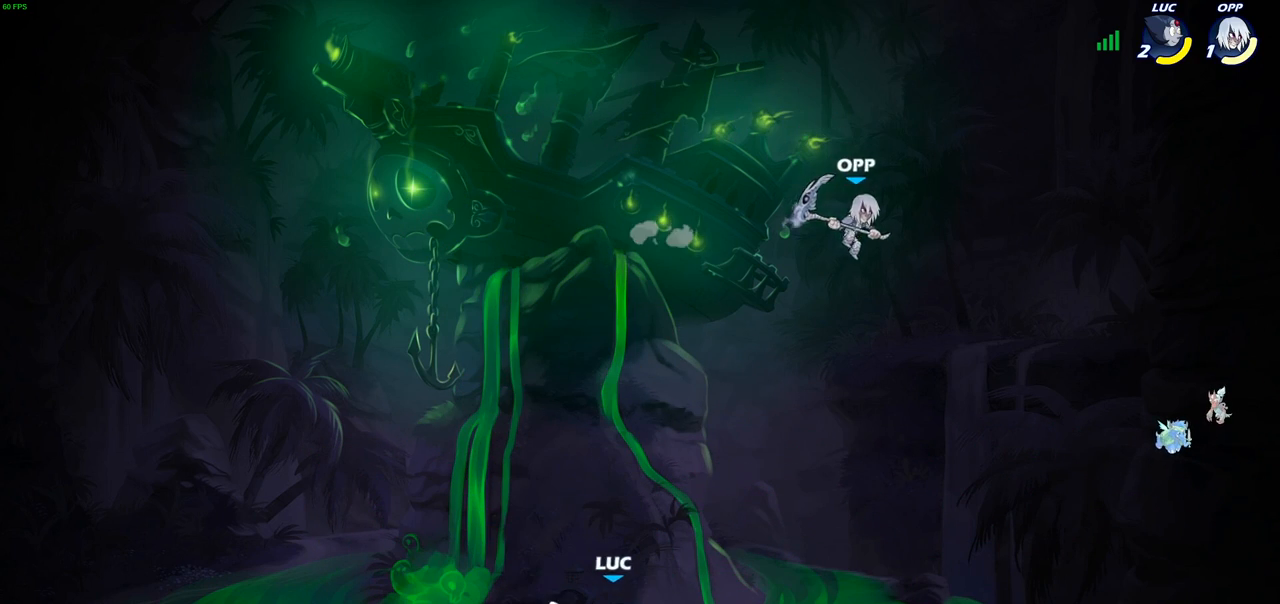
{"buttons": [], "left_stick": "center", "right_stick": "center", "events": [[50, "CIRCLE", "down"], [67, "R2", "up"], [67, "left_stick", "center"], [267, "CIRCLE", "up"]]}
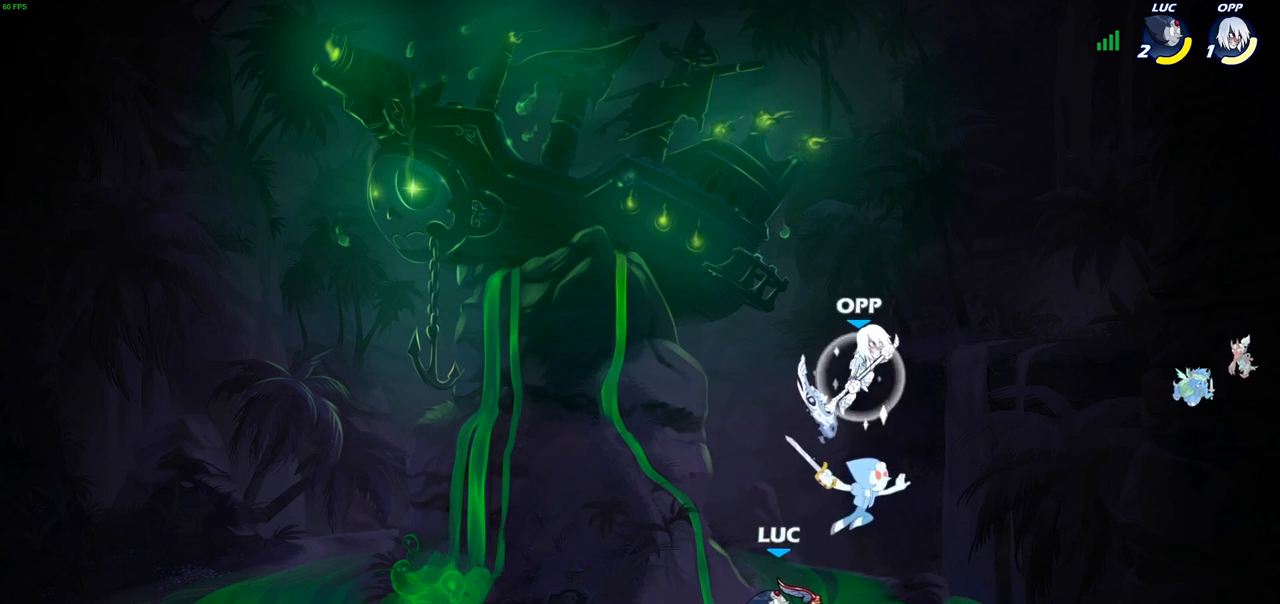
{"buttons": ["SQUARE"], "left_stick": "center", "right_stick": "center", "events": [[500, "SQUARE", "down"]]}
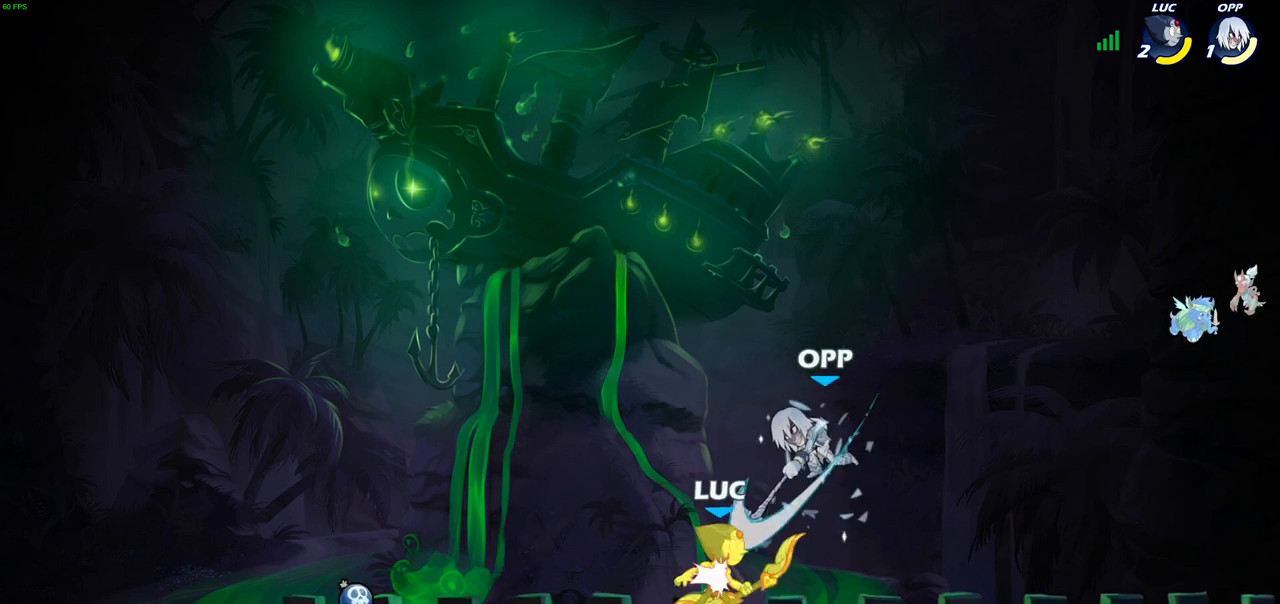
{"buttons": [], "left_stick": "center", "right_stick": "center", "events": [[83, "SQUARE", "up"]]}
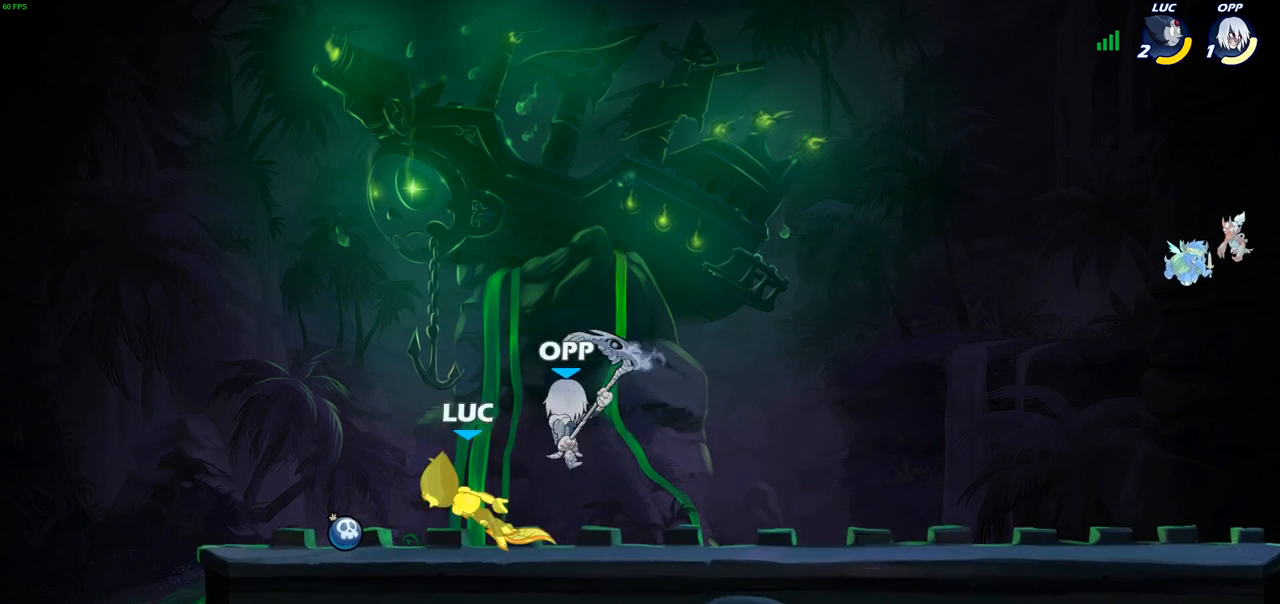
{"buttons": [], "left_stick": "left", "right_stick": "center", "events": [[100, "left_stick", "up"], [183, "R2", "down"], [467, "R2", "up"], [467, "left_stick", "left"]]}
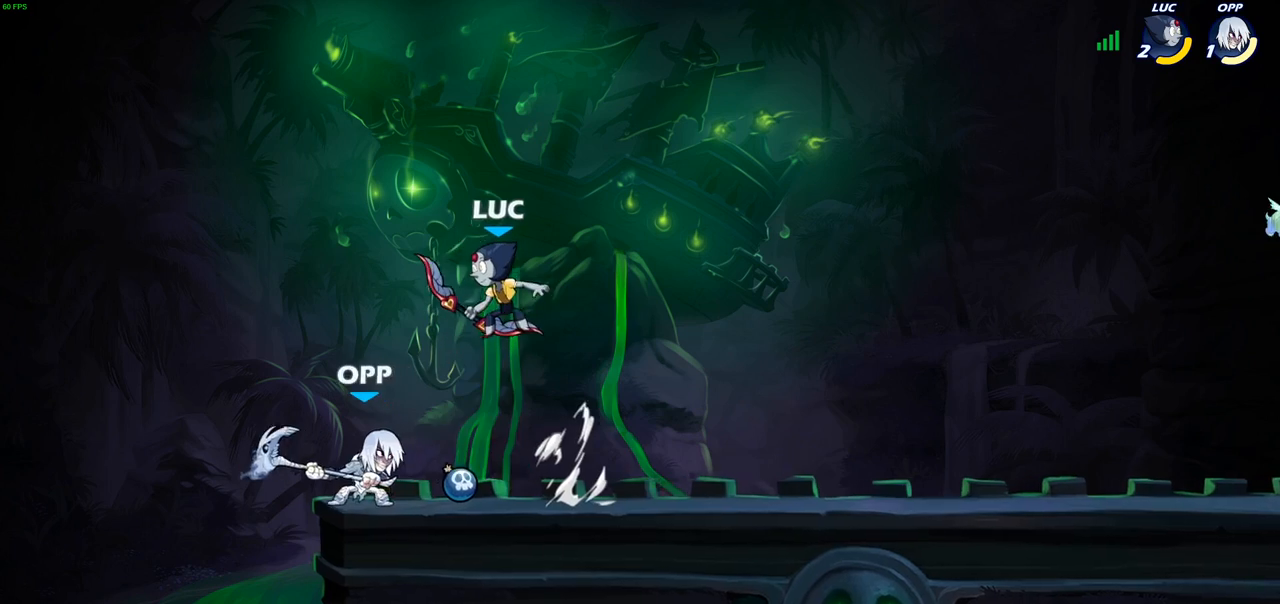
{"buttons": [], "left_stick": "right", "right_stick": "center", "events": [[83, "left_stick", "down-left"], [233, "left_stick", "down-right"], [283, "left_stick", "right"], [317, "SQUARE", "down"], [400, "SQUARE", "up"]]}
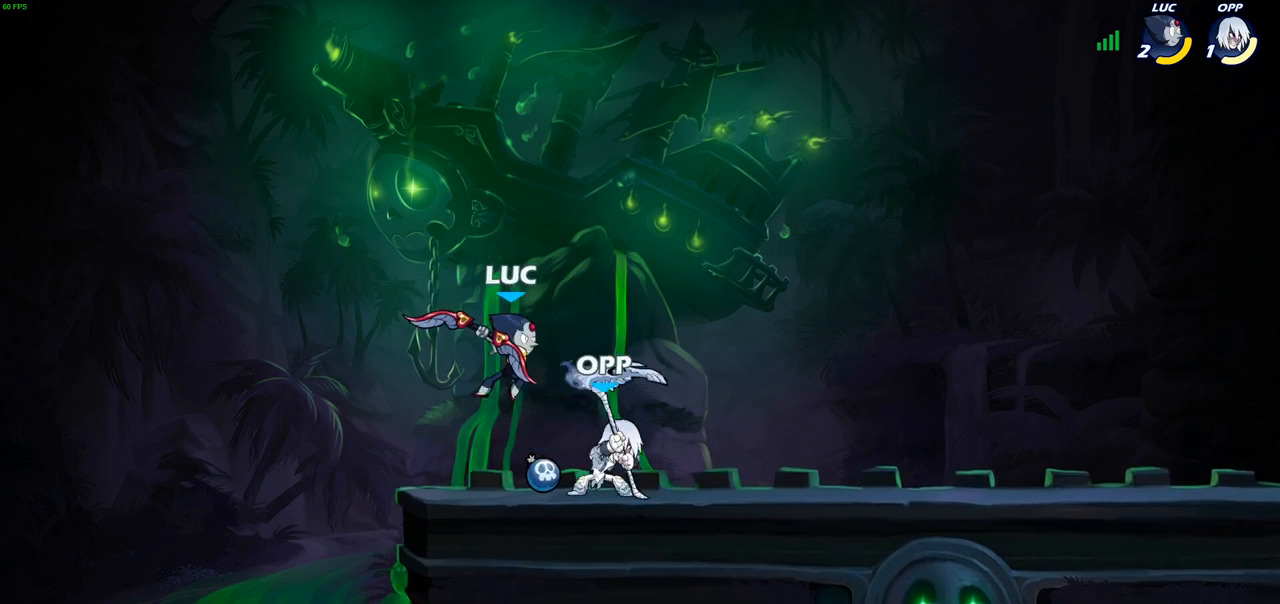
{"buttons": [], "left_stick": "left", "right_stick": "center", "events": [[283, "left_stick", "center"], [450, "left_stick", "left"]]}
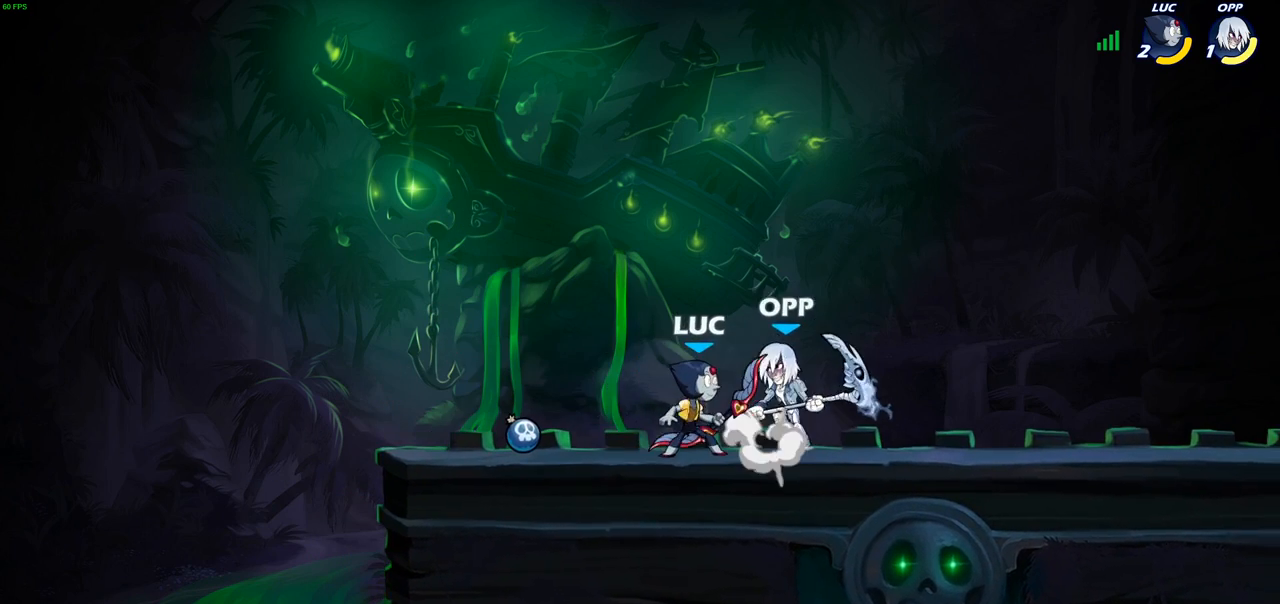
{"buttons": [], "left_stick": "center", "right_stick": "center", "events": [[150, "left_stick", "right"], [217, "SQUARE", "down"], [267, "left_stick", "center"], [300, "SQUARE", "up"]]}
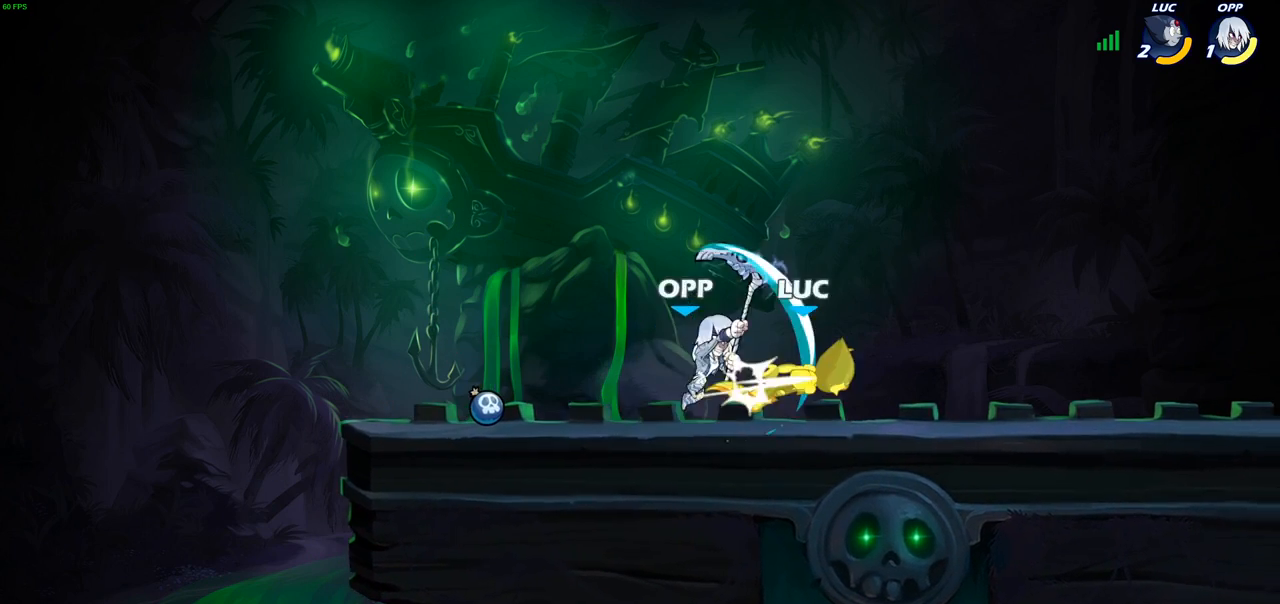
{"buttons": ["SQUARE", "R2"], "left_stick": "center", "right_stick": "center", "events": [[400, "R2", "down"], [483, "SQUARE", "down"]]}
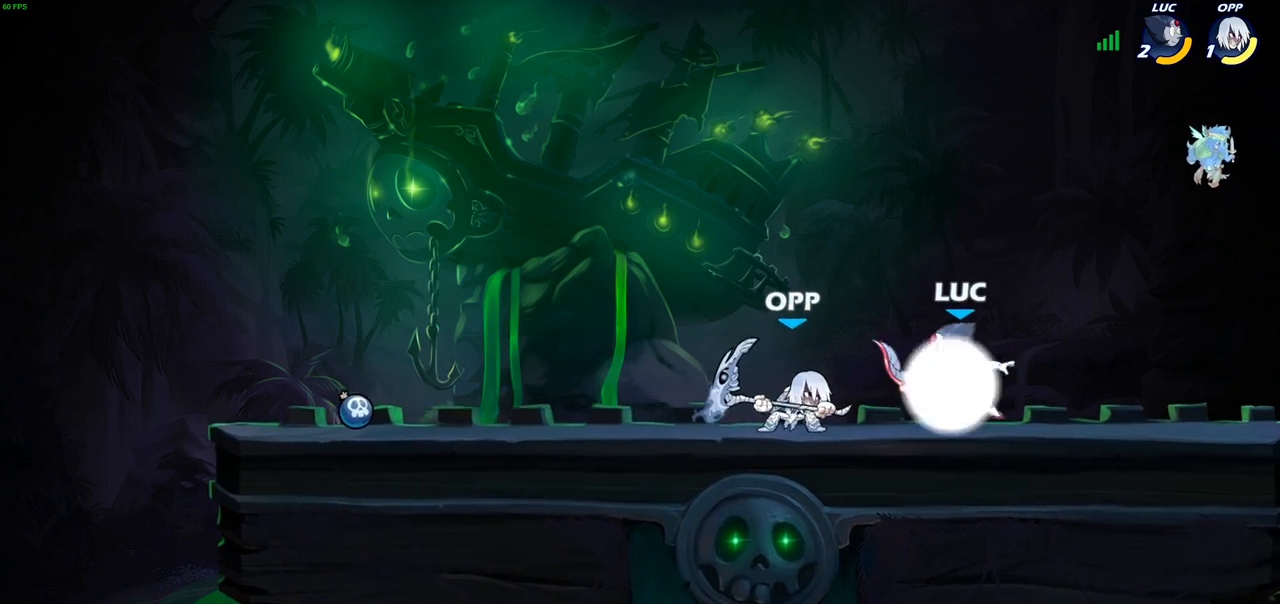
{"buttons": [], "left_stick": "center", "right_stick": "center", "events": [[50, "R2", "up"], [83, "SQUARE", "up"]]}
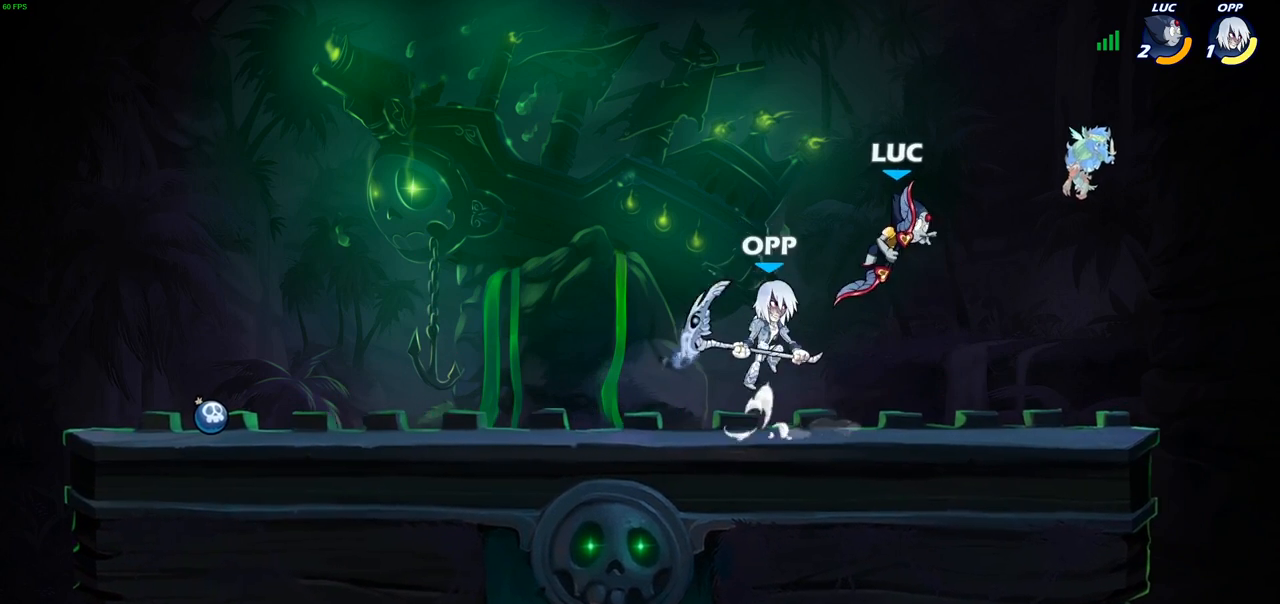
{"buttons": [], "left_stick": "center", "right_stick": "center", "events": [[67, "CROSS", "down"], [67, "left_stick", "up-left"], [133, "left_stick", "up"], [233, "CROSS", "up"], [383, "left_stick", "center"]]}
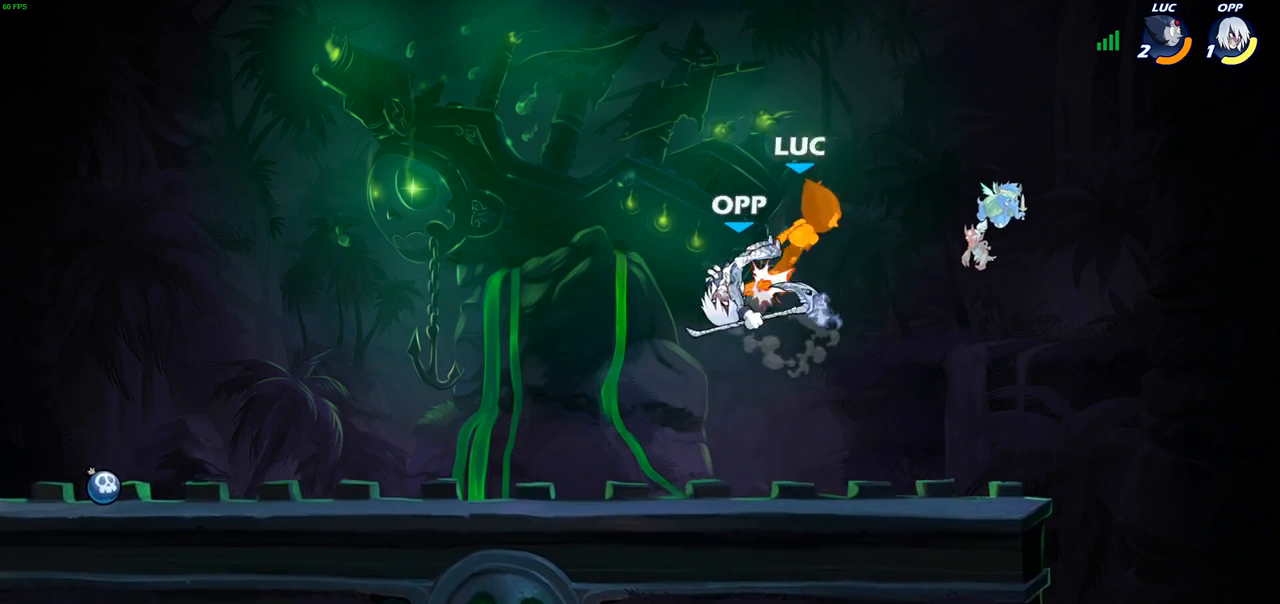
{"buttons": ["CROSS", "R2"], "left_stick": "up-right", "right_stick": "center", "events": [[167, "left_stick", "right"], [350, "CROSS", "down"], [383, "R2", "down"], [500, "left_stick", "up-right"]]}
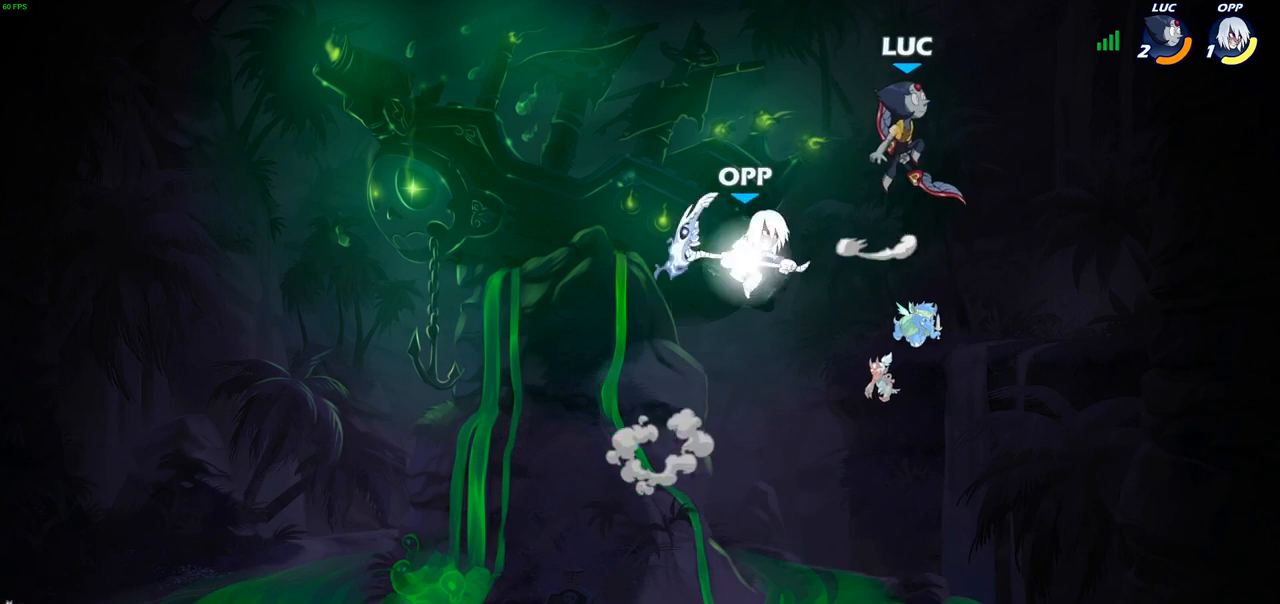
{"buttons": [], "left_stick": "down-left", "right_stick": "center", "events": [[100, "CROSS", "up"], [133, "R2", "up"], [150, "left_stick", "left"], [200, "left_stick", "down-left"]]}
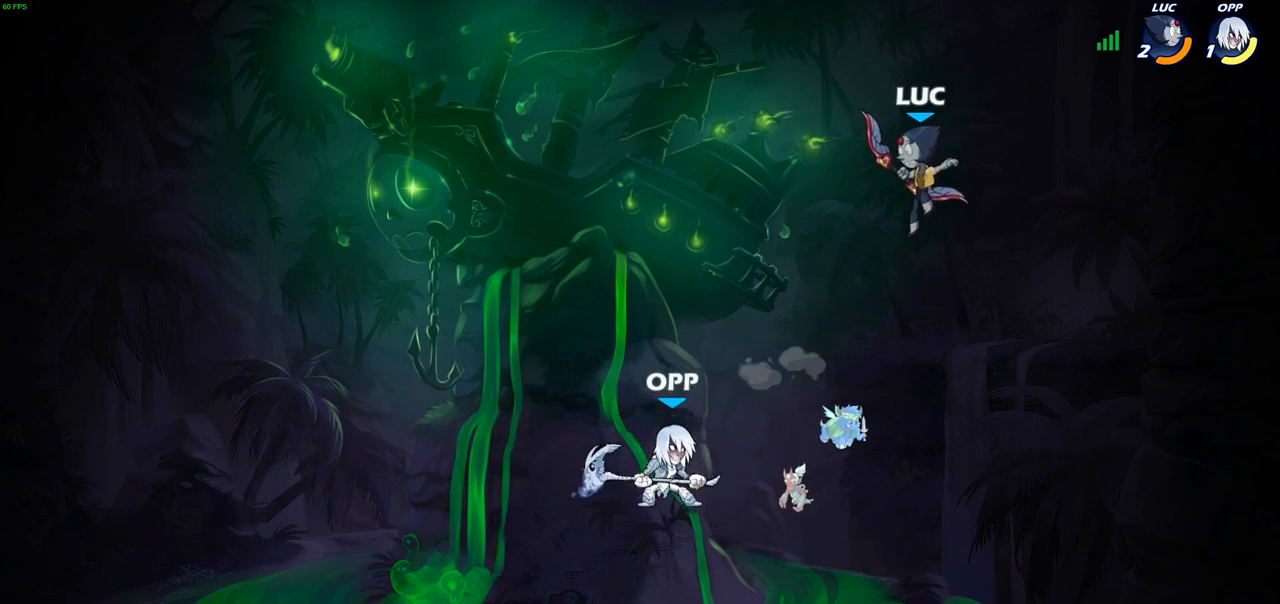
{"buttons": [], "left_stick": "center", "right_stick": "center", "events": [[133, "left_stick", "center"]]}
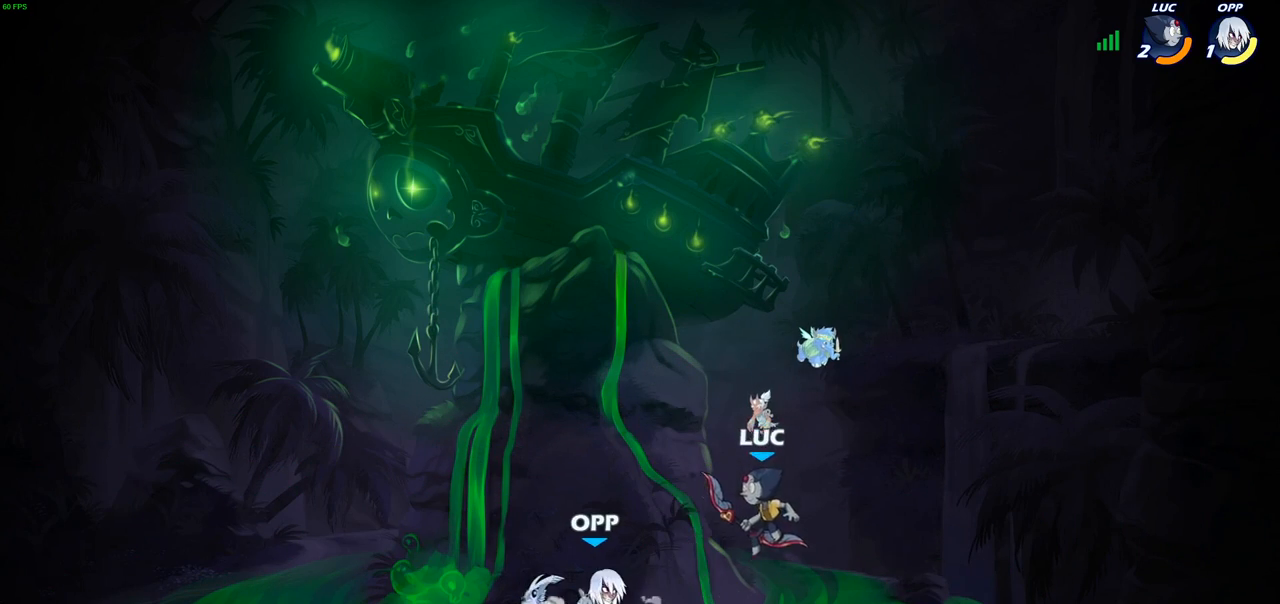
{"buttons": [], "left_stick": "left", "right_stick": "center", "events": [[67, "left_stick", "right"], [117, "CROSS", "down"], [267, "CROSS", "up"], [333, "left_stick", "up-left"], [500, "left_stick", "left"]]}
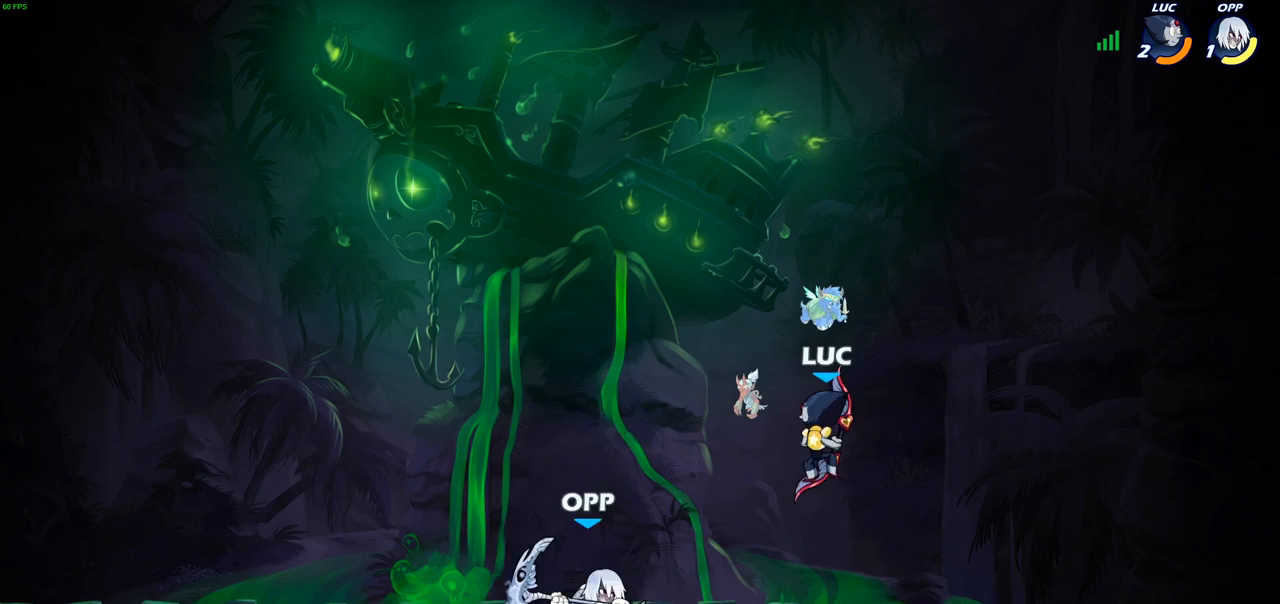
{"buttons": [], "left_stick": "center", "right_stick": "center", "events": [[117, "left_stick", "center"]]}
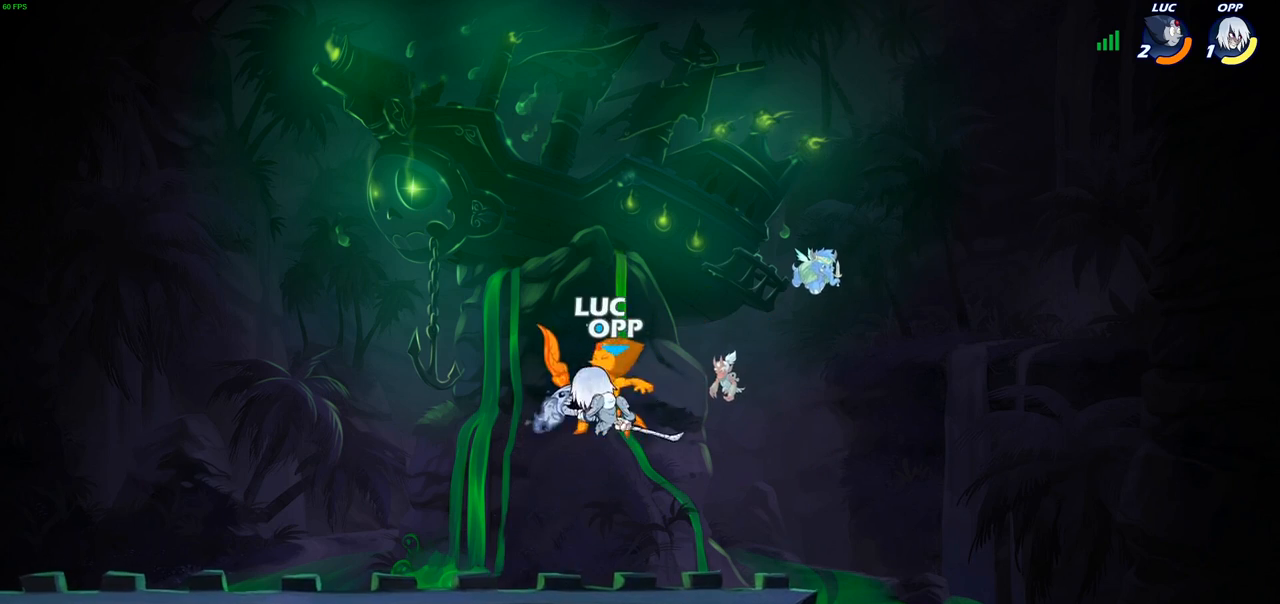
{"buttons": [], "left_stick": "right", "right_stick": "center", "events": [[483, "left_stick", "right"]]}
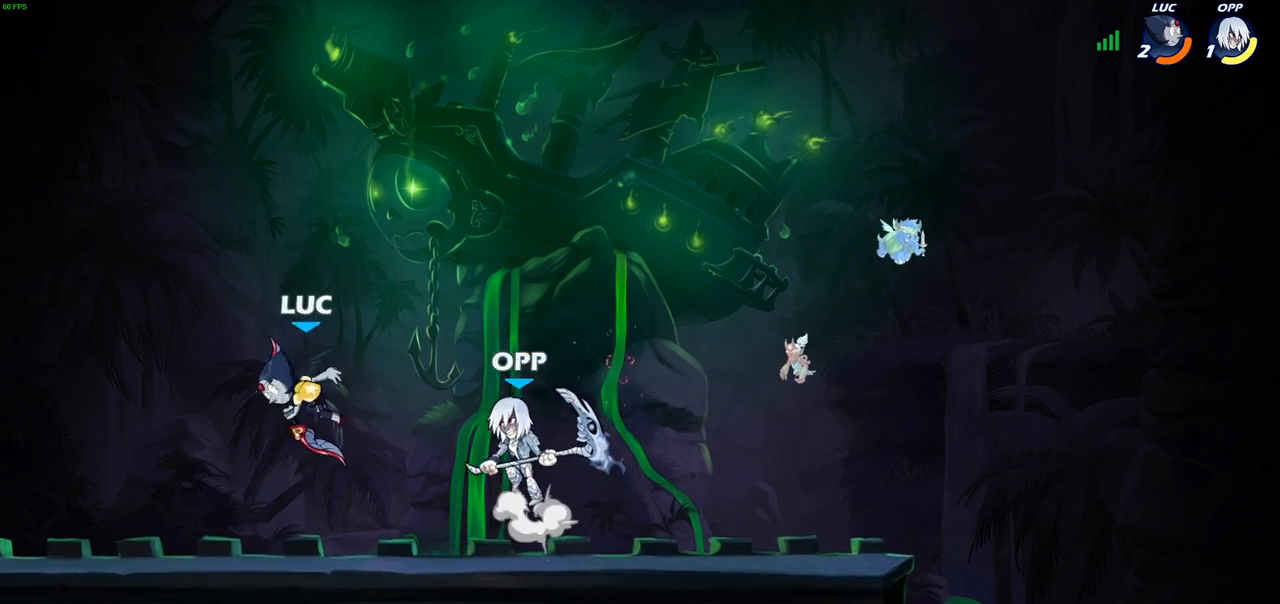
{"buttons": [], "left_stick": "left", "right_stick": "center", "events": [[83, "R2", "down"], [250, "left_stick", "left"], [317, "R2", "up"]]}
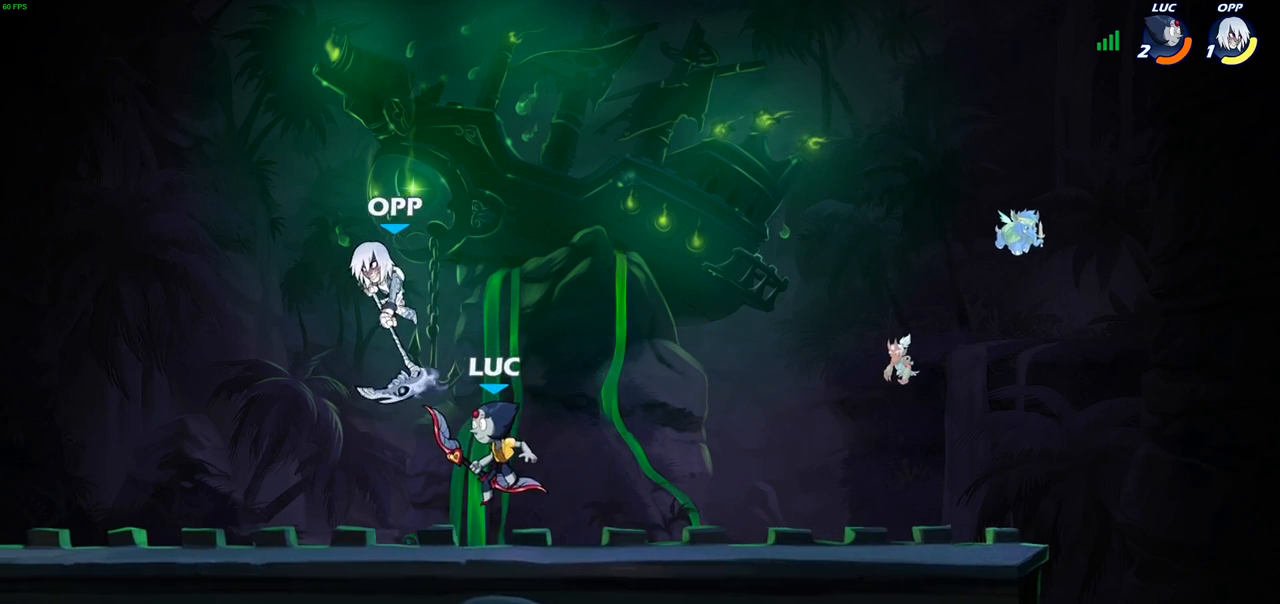
{"buttons": [], "left_stick": "center", "right_stick": "center", "events": [[183, "left_stick", "center"], [217, "SQUARE", "down"], [267, "SQUARE", "up"]]}
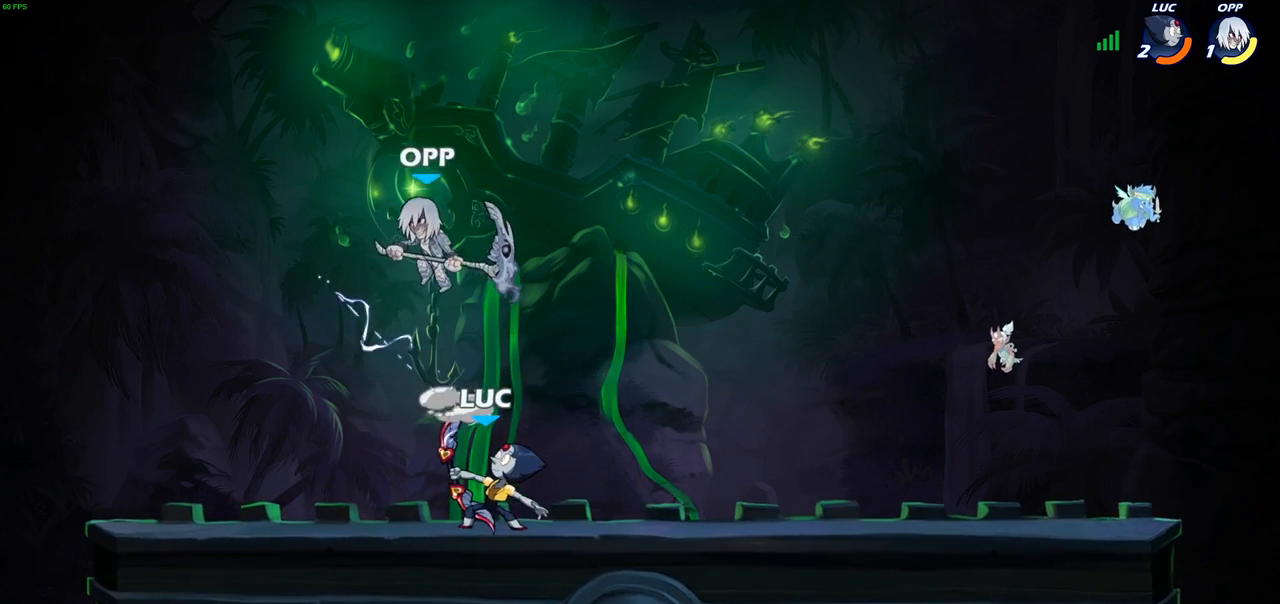
{"buttons": [], "left_stick": "up-left", "right_stick": "center", "events": [[200, "left_stick", "right"], [233, "CROSS", "down"], [383, "CROSS", "up"], [467, "left_stick", "up-left"]]}
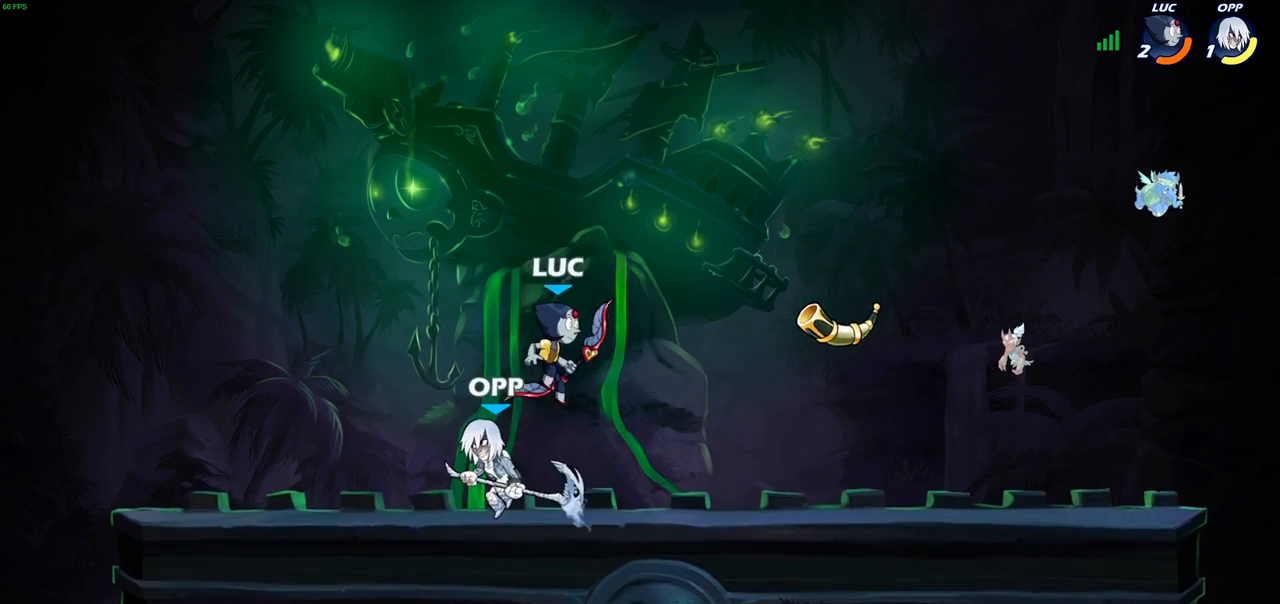
{"buttons": [], "left_stick": "left", "right_stick": "center", "events": [[33, "left_stick", "down-left"], [167, "SQUARE", "down"], [183, "left_stick", "center"], [267, "SQUARE", "up"], [367, "left_stick", "left"]]}
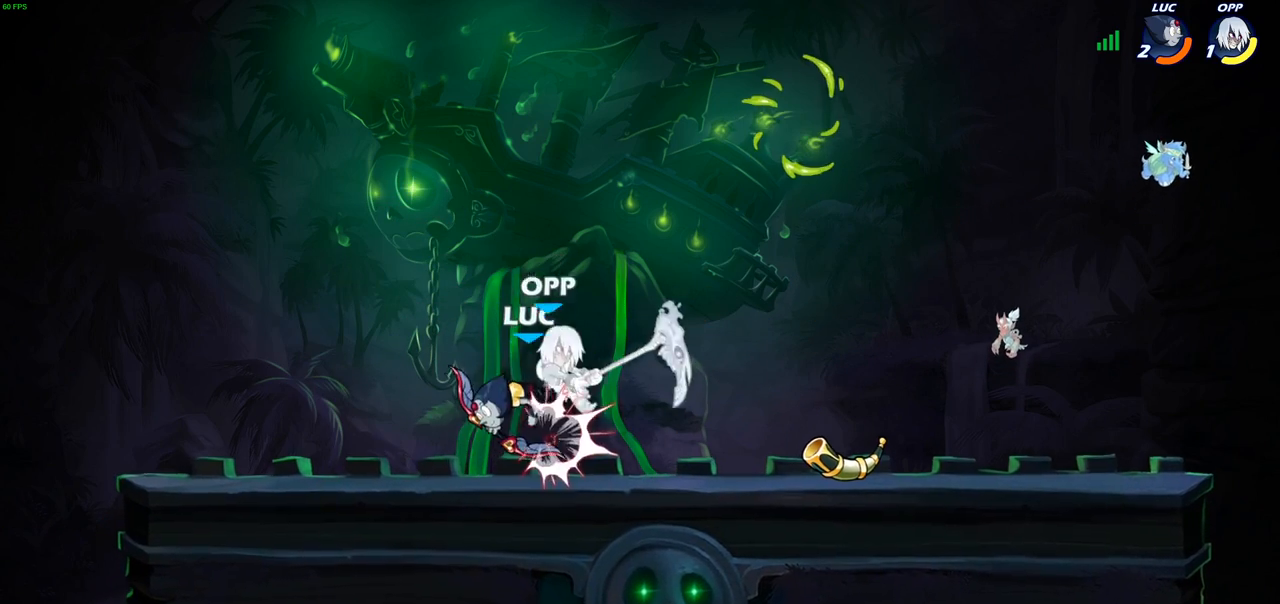
{"buttons": ["CROSS"], "left_stick": "right", "right_stick": "center", "events": [[267, "left_stick", "right"], [467, "CROSS", "down"]]}
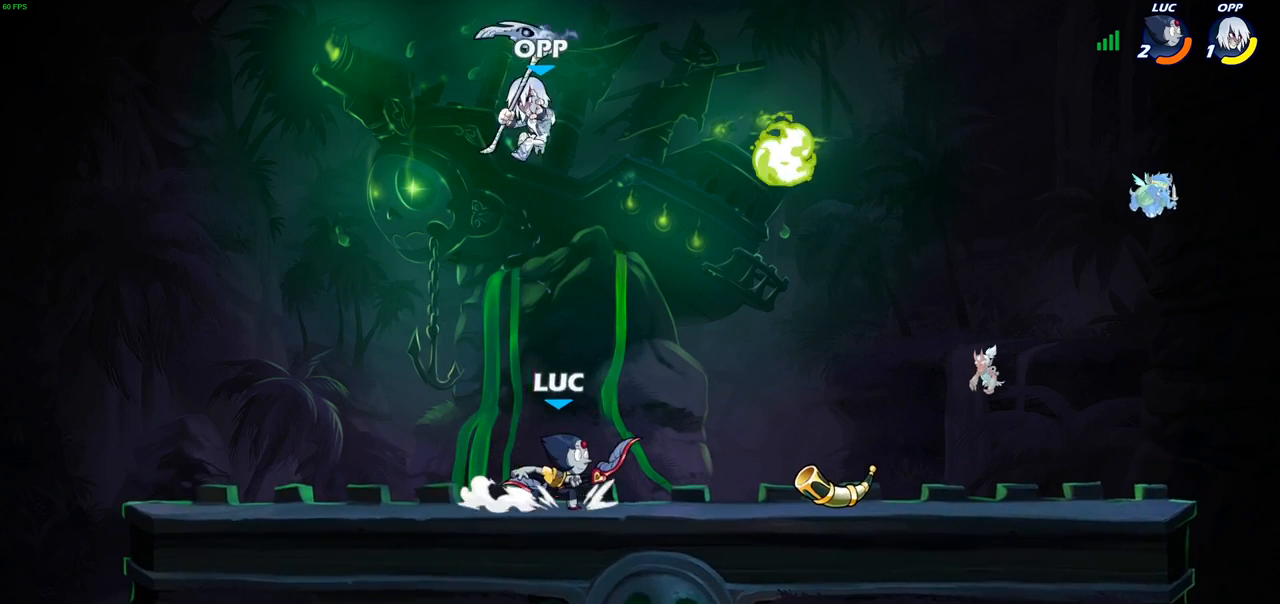
{"buttons": [], "left_stick": "right", "right_stick": "center", "events": [[67, "left_stick", "left"], [83, "CROSS", "up"], [333, "left_stick", "down-left"], [467, "left_stick", "right"]]}
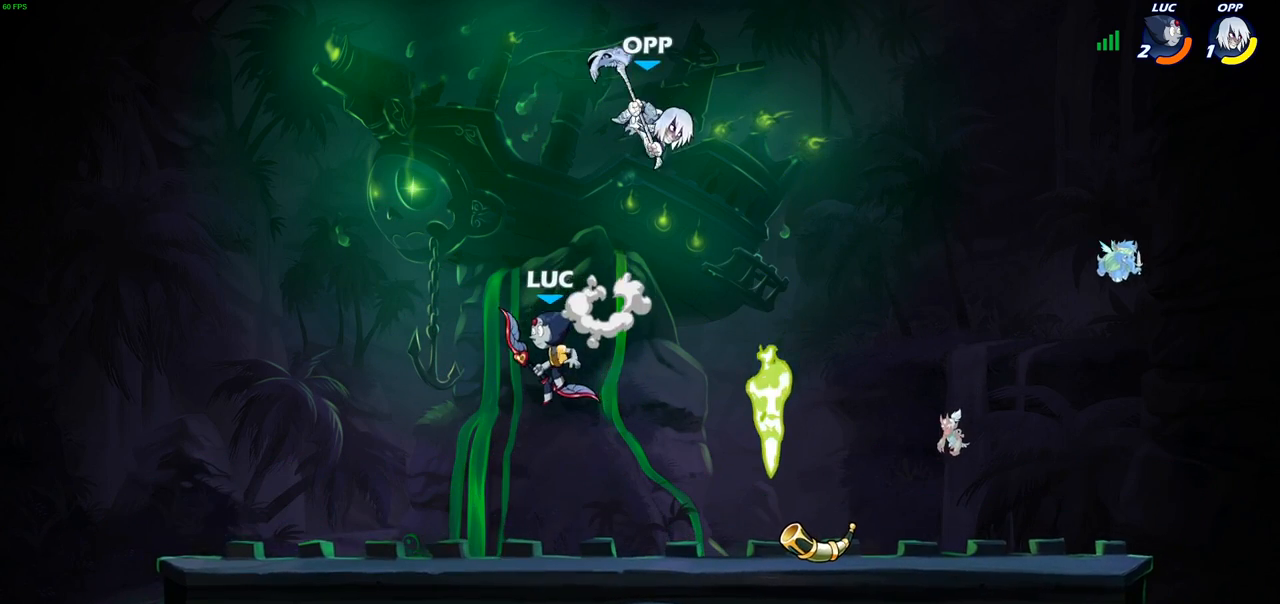
{"buttons": ["CROSS"], "left_stick": "up-right", "right_stick": "center", "events": [[317, "CROSS", "down"], [417, "left_stick", "up-right"]]}
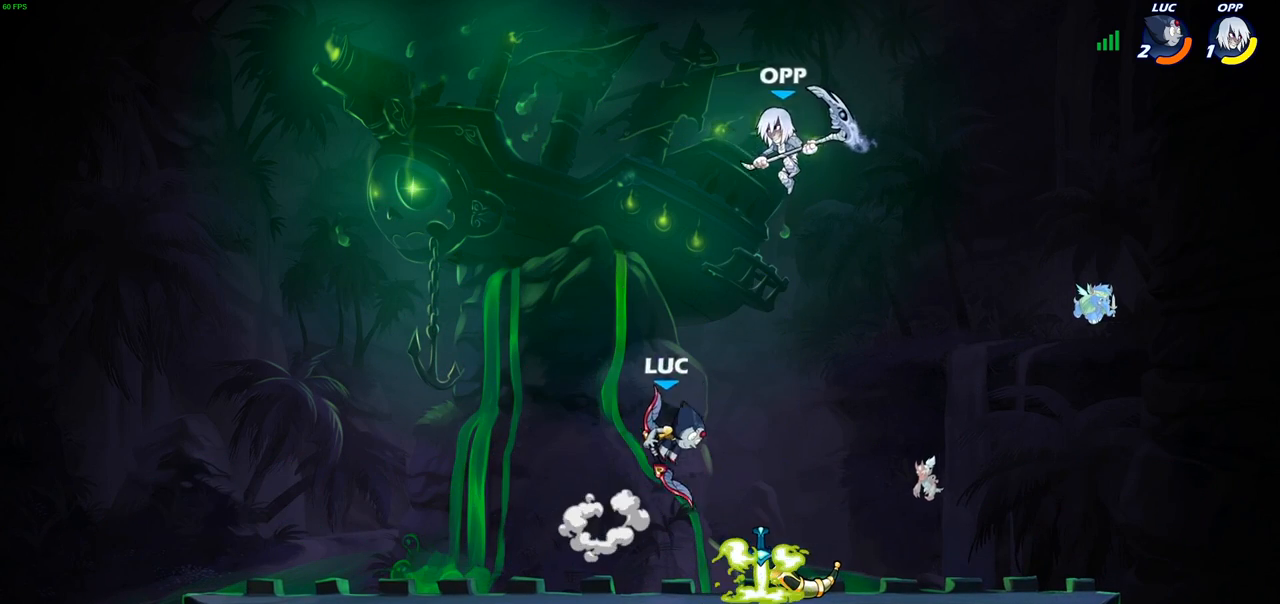
{"buttons": [], "left_stick": "left", "right_stick": "center", "events": [[50, "CROSS", "up"], [67, "SQUARE", "down"], [133, "SQUARE", "up"], [167, "left_stick", "up-left"], [367, "left_stick", "left"]]}
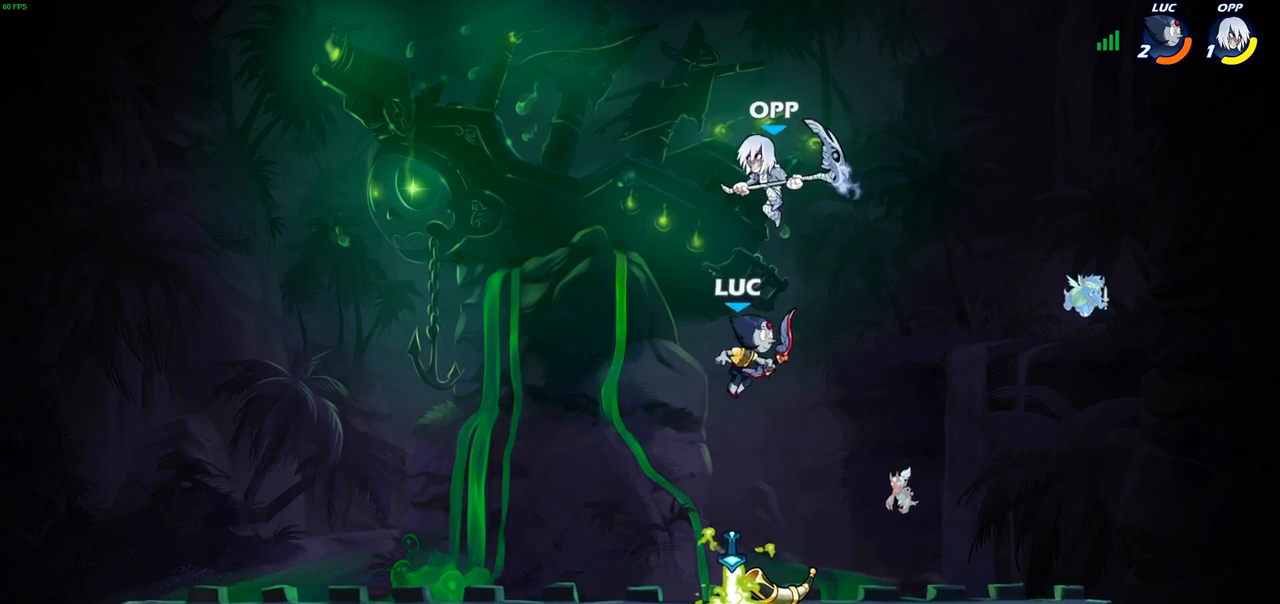
{"buttons": ["SQUARE"], "left_stick": "right", "right_stick": "center", "events": [[167, "left_stick", "up-left"], [450, "left_stick", "right"], [500, "SQUARE", "down"]]}
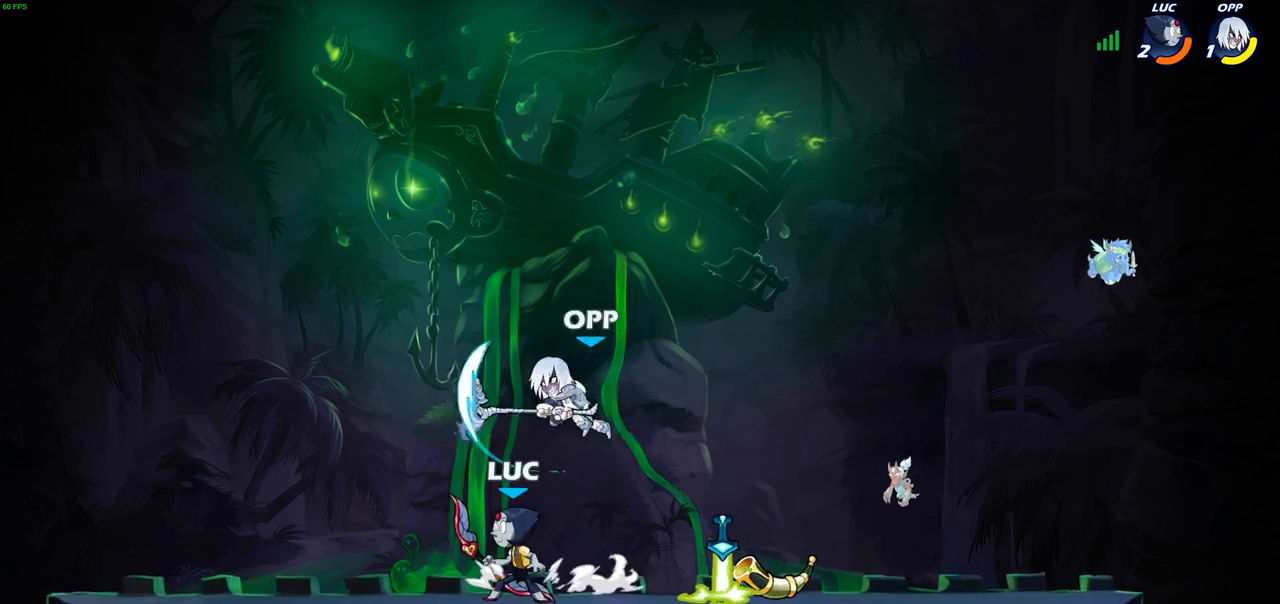
{"buttons": [], "left_stick": "right", "right_stick": "center", "events": [[83, "SQUARE", "up"], [83, "left_stick", "center"], [500, "left_stick", "right"]]}
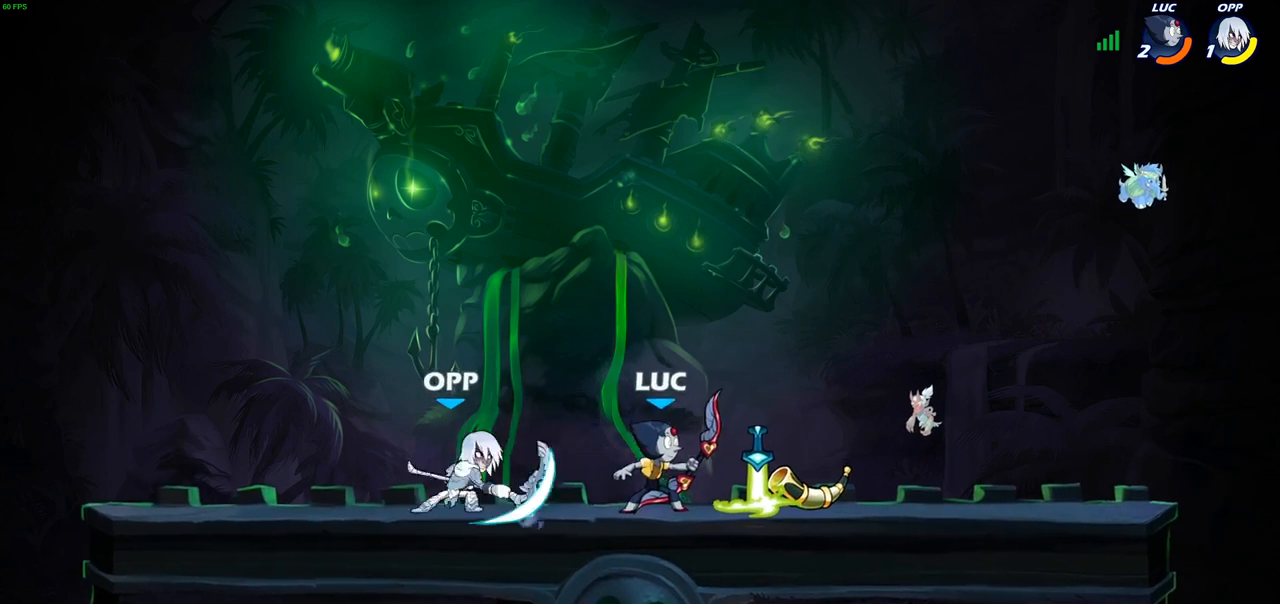
{"buttons": ["CROSS"], "left_stick": "up-left", "right_stick": "center", "events": [[33, "CROSS", "down"], [117, "R2", "down"], [167, "CROSS", "up"], [167, "left_stick", "up"], [217, "left_stick", "up-left"], [367, "R2", "up"], [500, "CROSS", "down"]]}